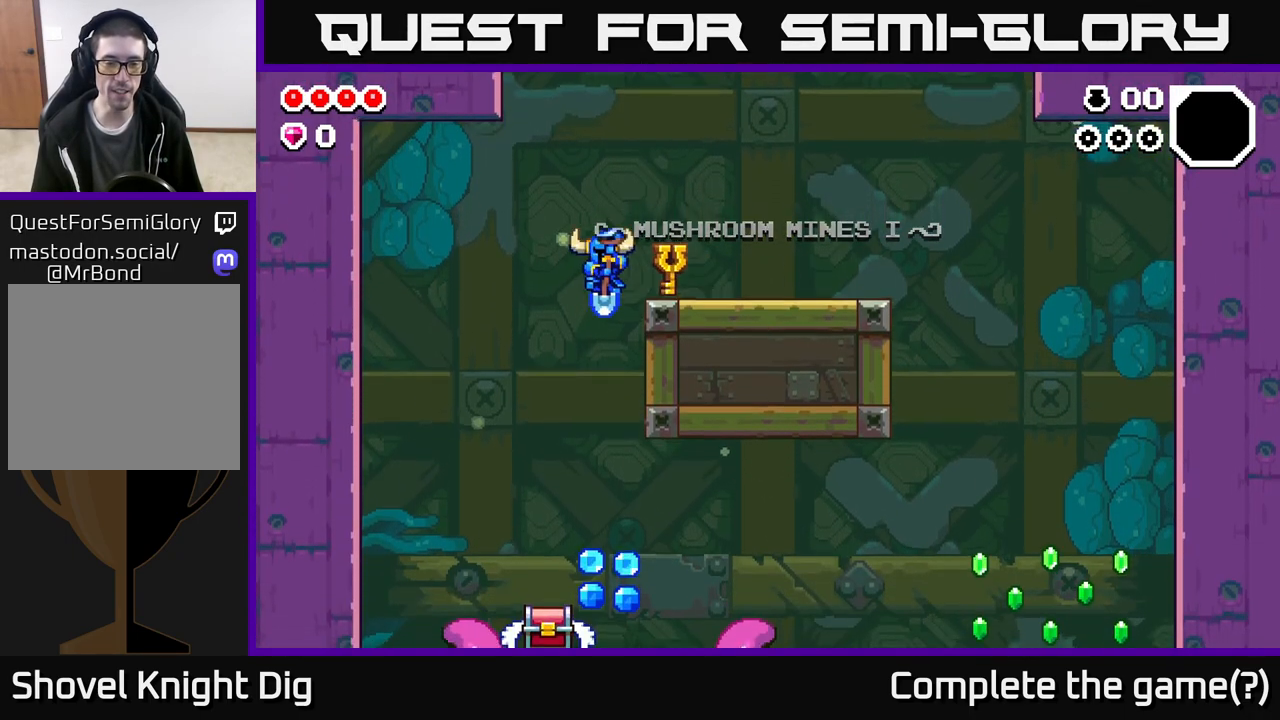
Gameplay with a controller (Xbox layout); each line is a JSON object with the inputs held at the frame after it. "events" lists button and stick changes between this image and that frame as [ms after this image, input, new state], when the widget could be followed in between.
{"buttons": [], "left_stick": "down", "right_stick": "center", "events": [[67, "left_stick", "down"]]}
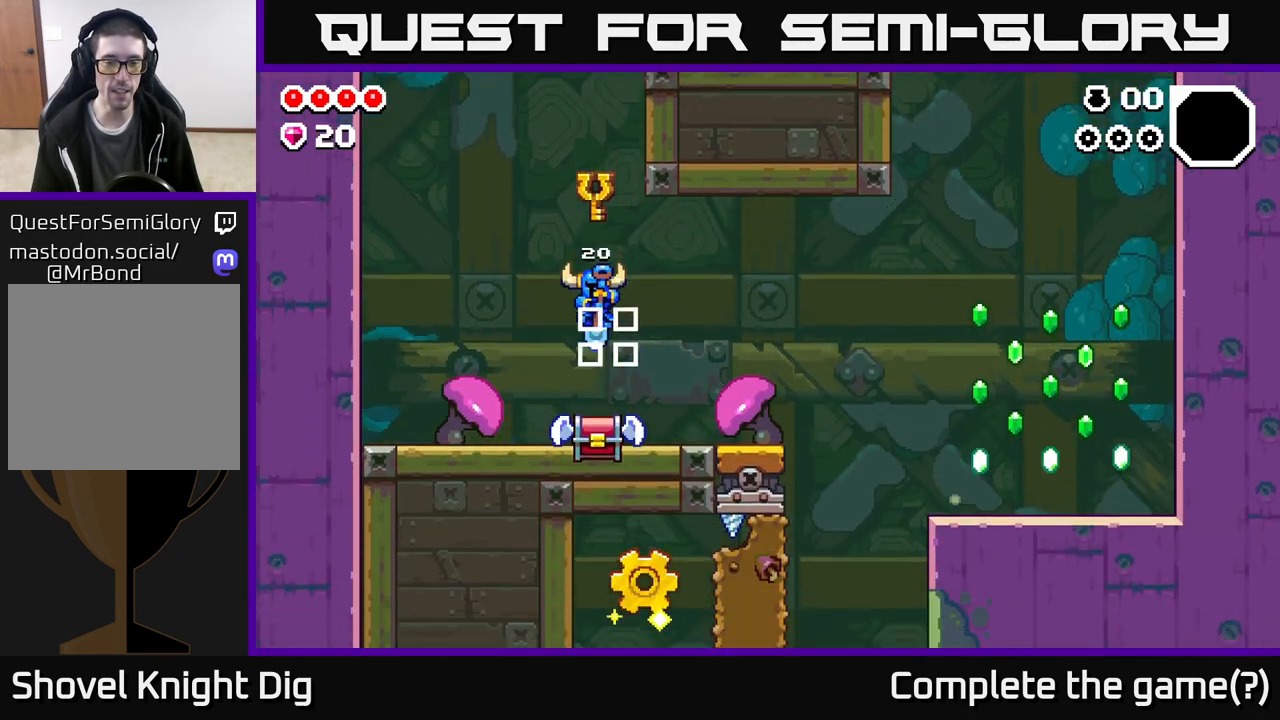
{"buttons": [], "left_stick": "down", "right_stick": "center", "events": [[17, "left_stick", "down-right"], [183, "left_stick", "down"]]}
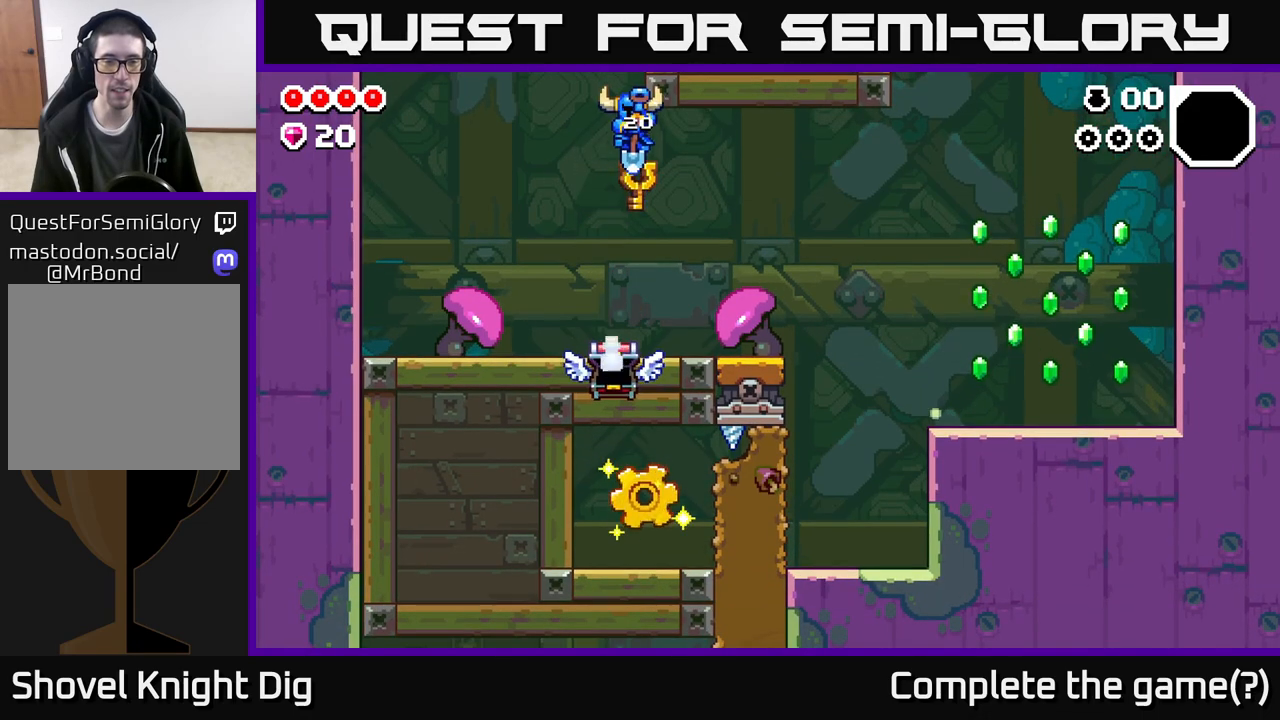
{"buttons": [], "left_stick": "center", "right_stick": "center", "events": [[83, "left_stick", "down-left"], [200, "left_stick", "down-right"], [300, "left_stick", "center"]]}
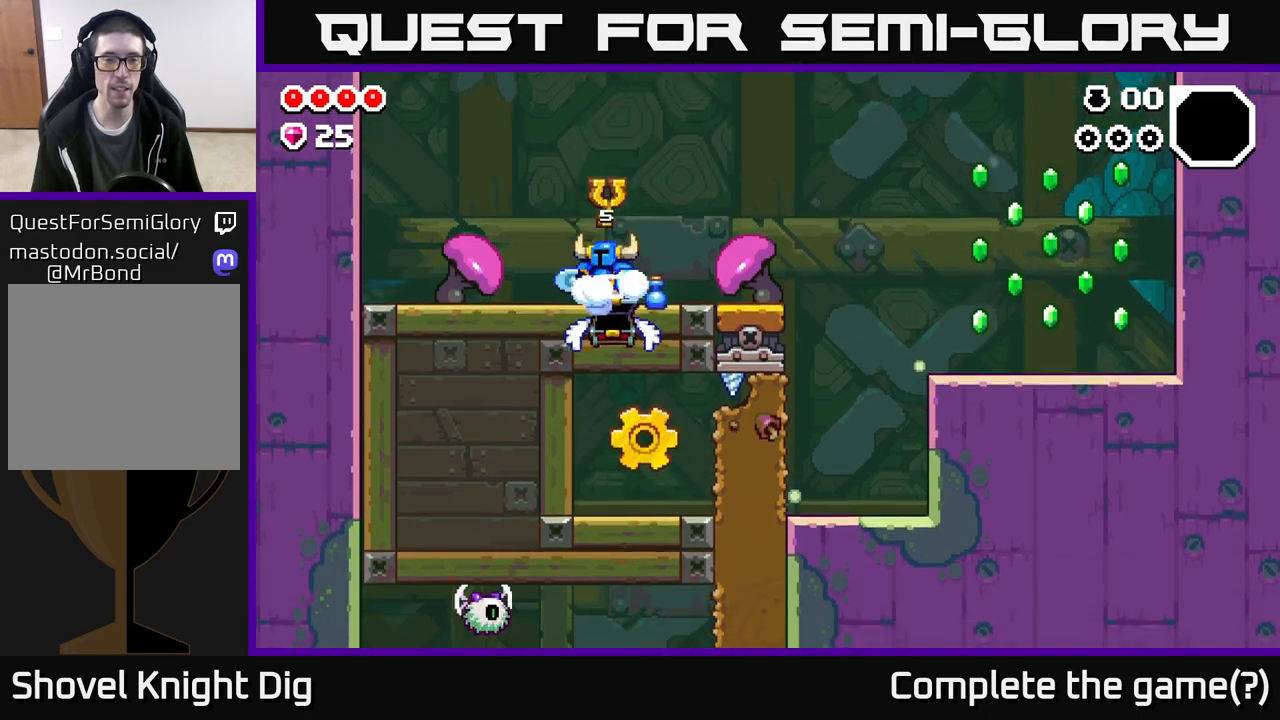
{"buttons": [], "left_stick": "left", "right_stick": "center", "events": [[50, "left_stick", "right"], [167, "left_stick", "center"], [500, "left_stick", "left"]]}
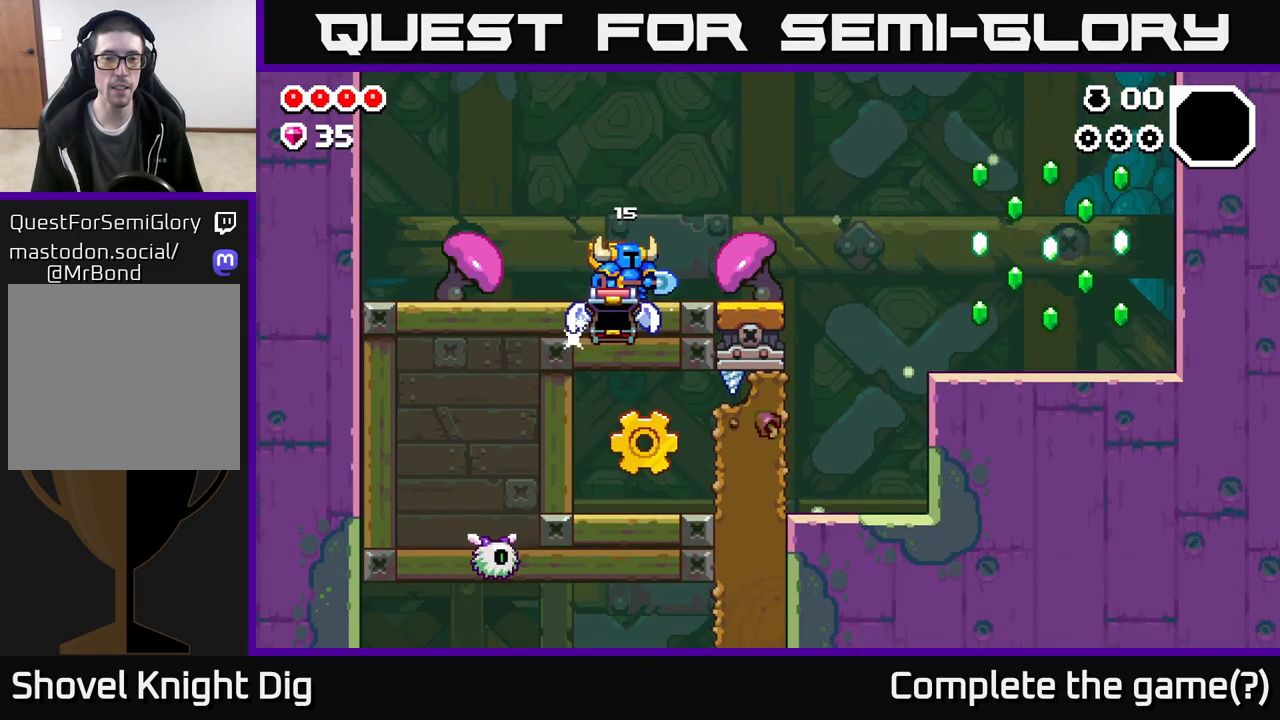
{"buttons": [], "left_stick": "center", "right_stick": "center", "events": [[233, "left_stick", "right"], [383, "left_stick", "left"], [483, "left_stick", "center"]]}
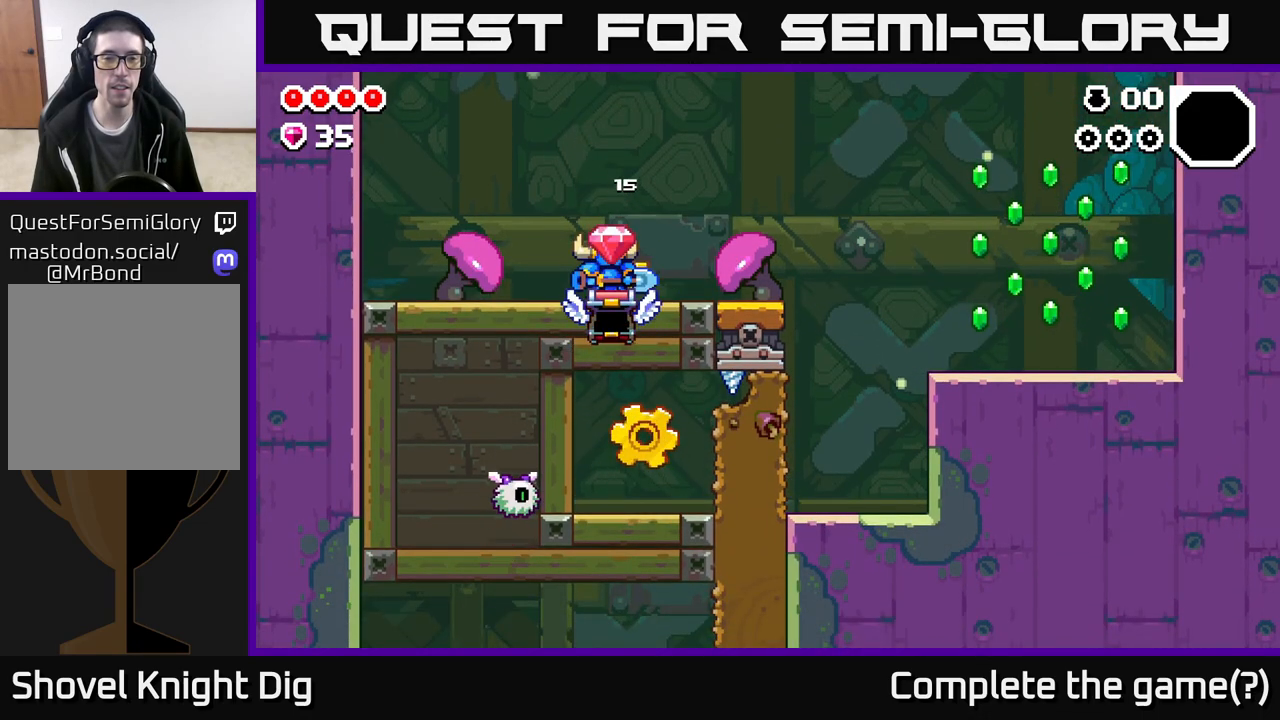
{"buttons": [], "left_stick": "right", "right_stick": "center", "events": [[217, "left_stick", "right"]]}
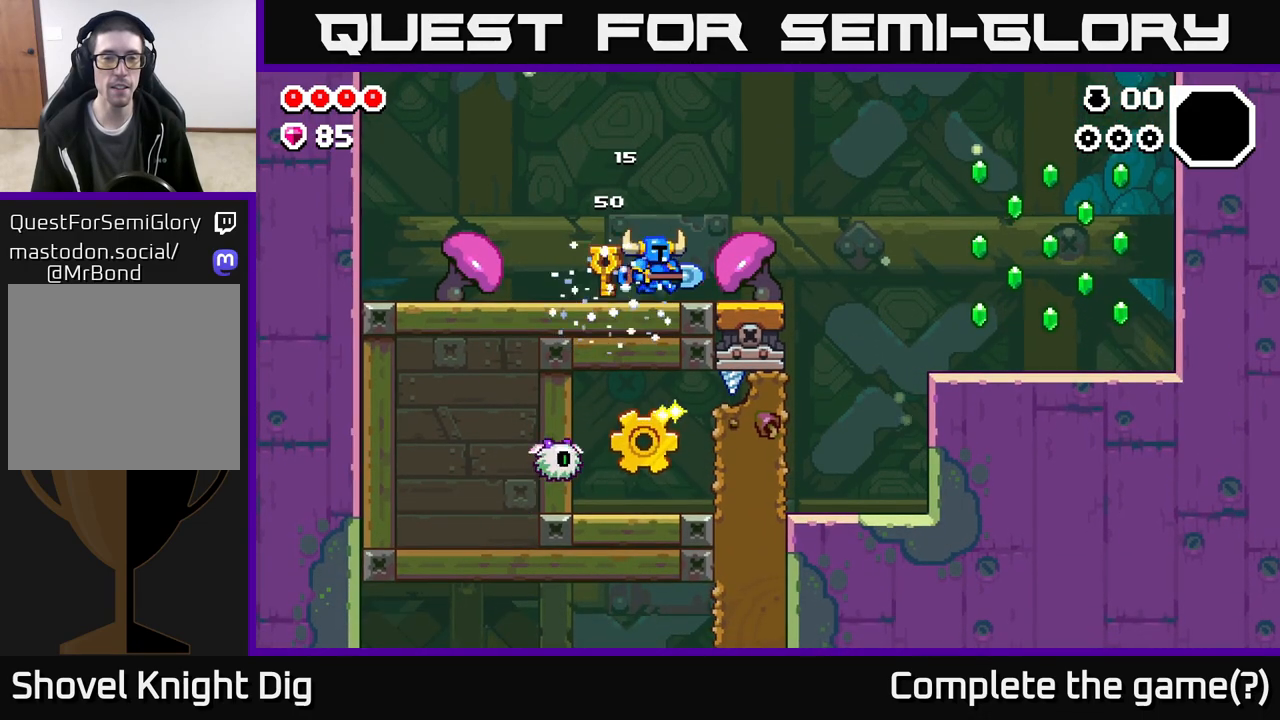
{"buttons": [], "left_stick": "right", "right_stick": "center", "events": []}
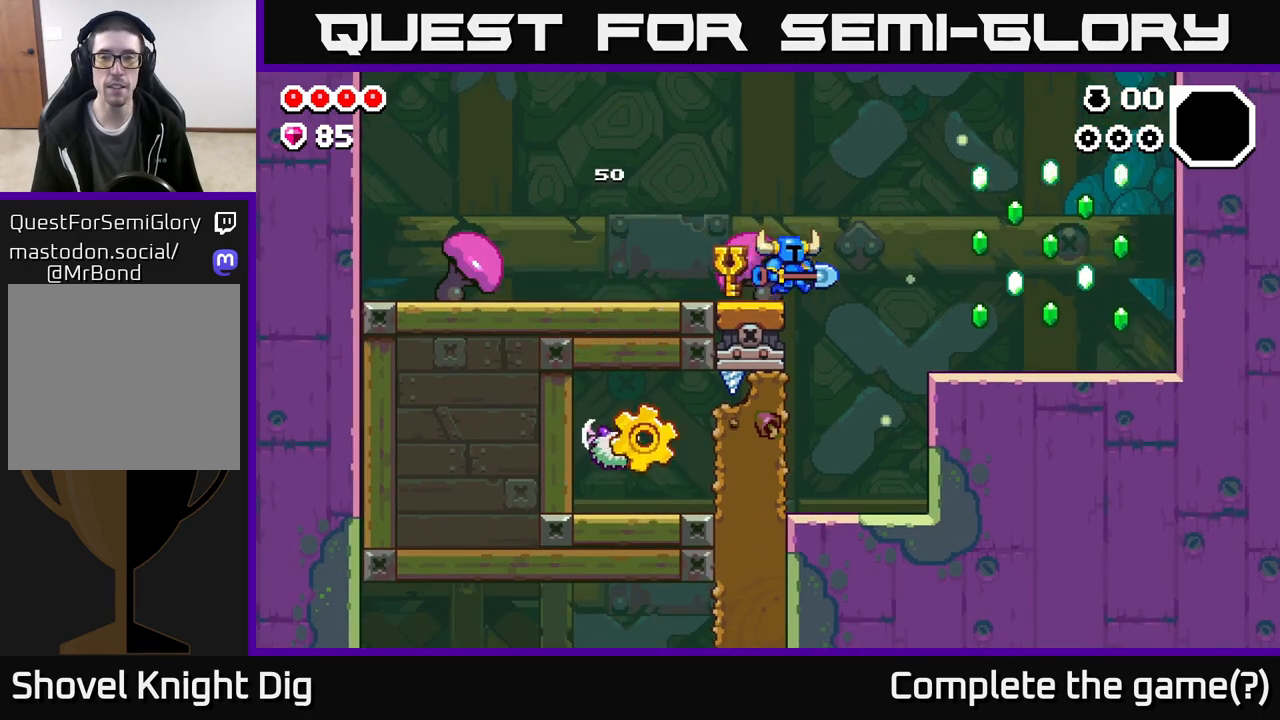
{"buttons": ["A"], "left_stick": "right", "right_stick": "center", "events": [[33, "A", "down"]]}
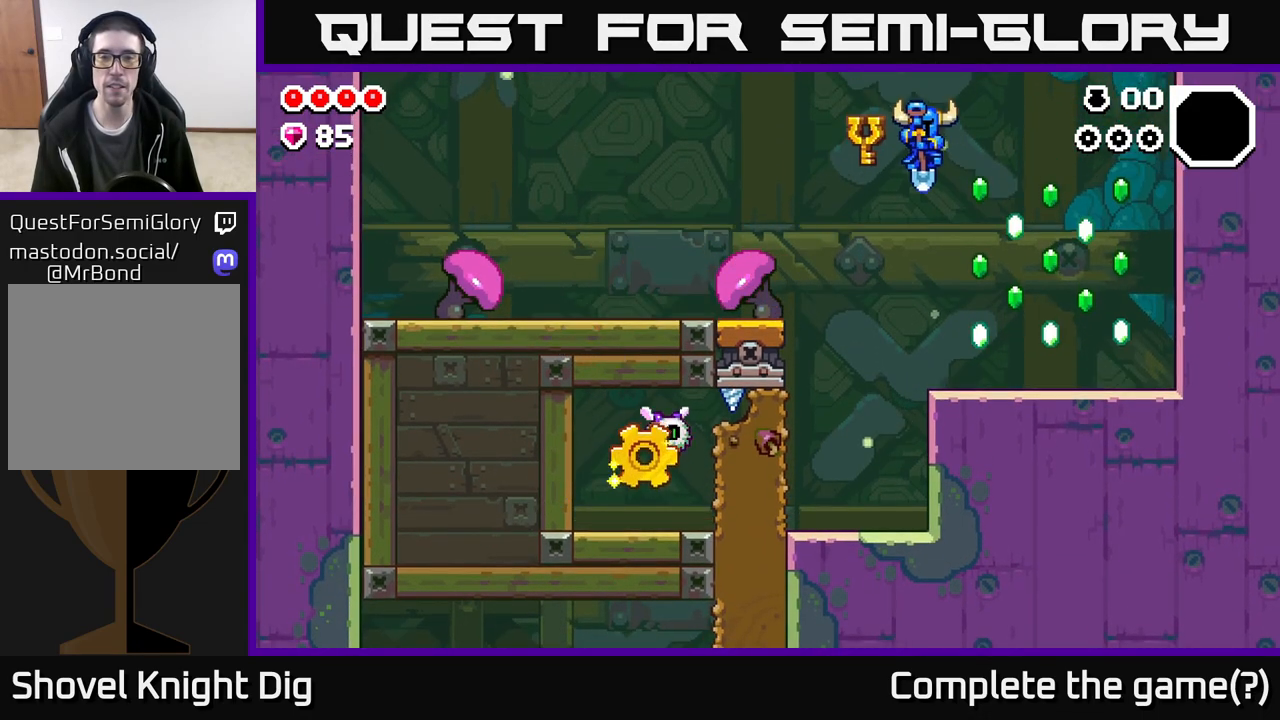
{"buttons": ["A"], "left_stick": "right", "right_stick": "center", "events": [[50, "A", "up"], [383, "A", "down"]]}
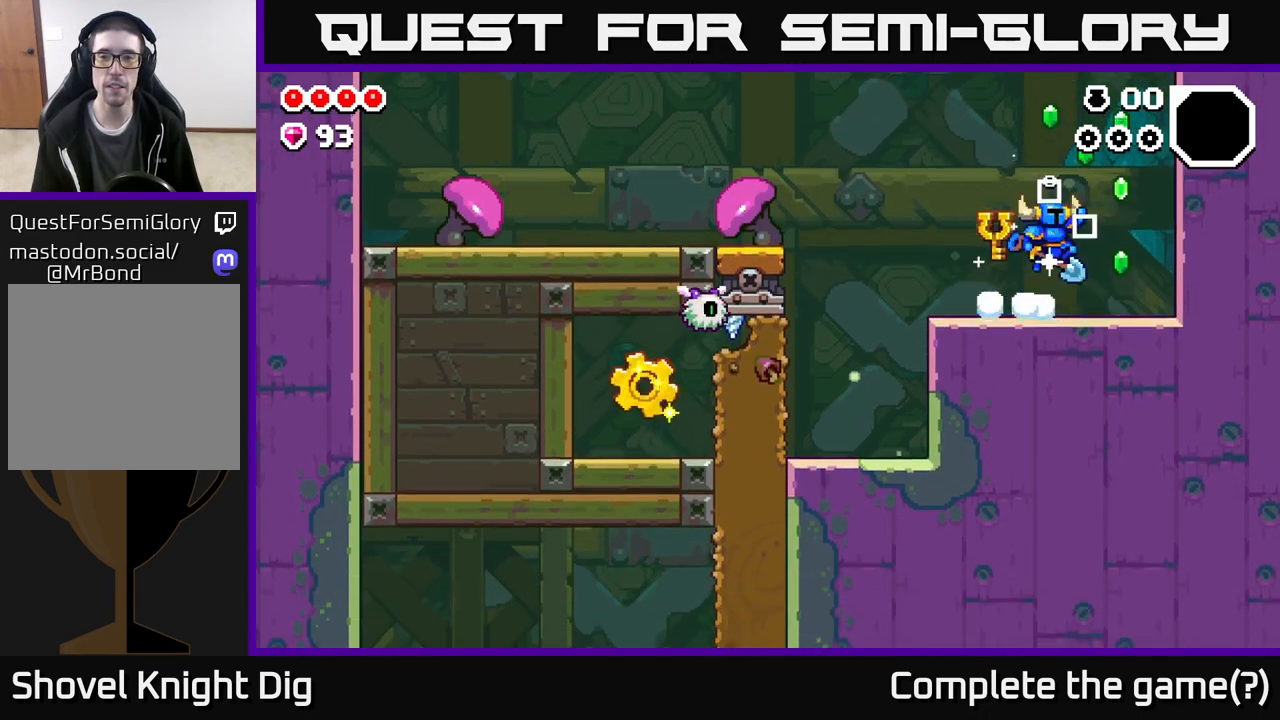
{"buttons": [], "left_stick": "right", "right_stick": "center", "events": [[183, "A", "up"], [300, "left_stick", "left"], [433, "left_stick", "right"]]}
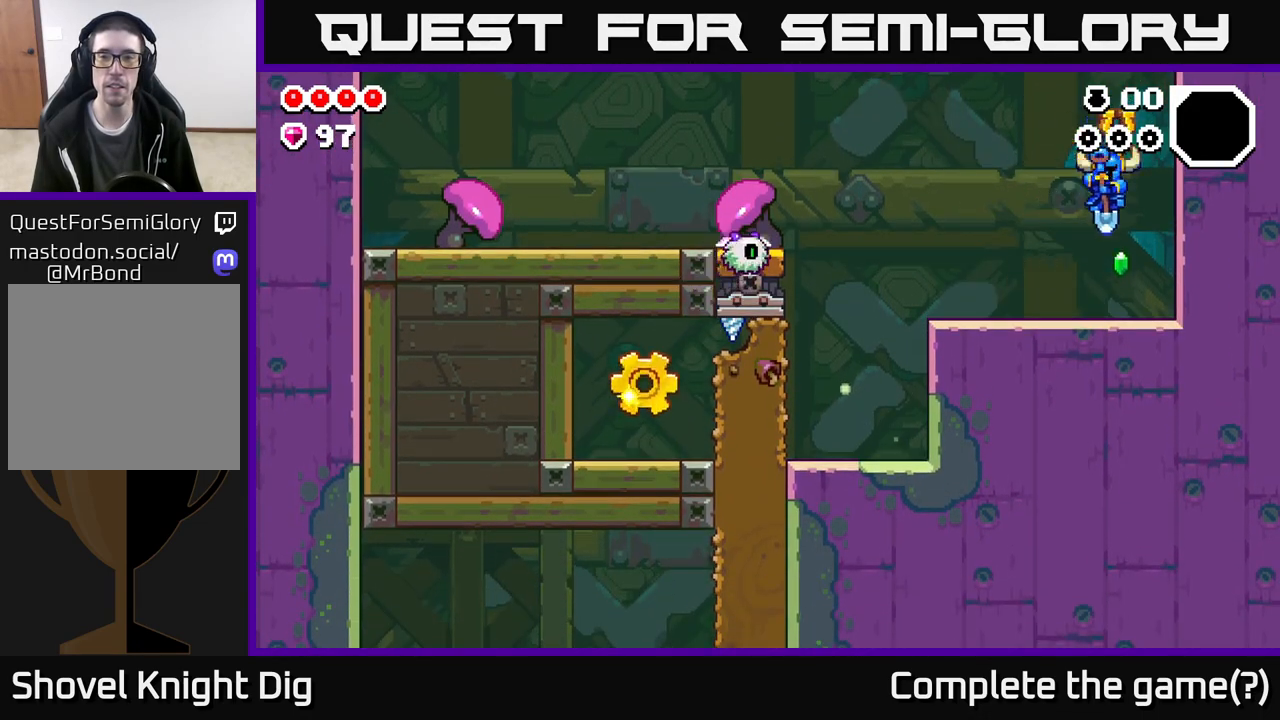
{"buttons": [], "left_stick": "left", "right_stick": "center", "events": [[183, "left_stick", "left"]]}
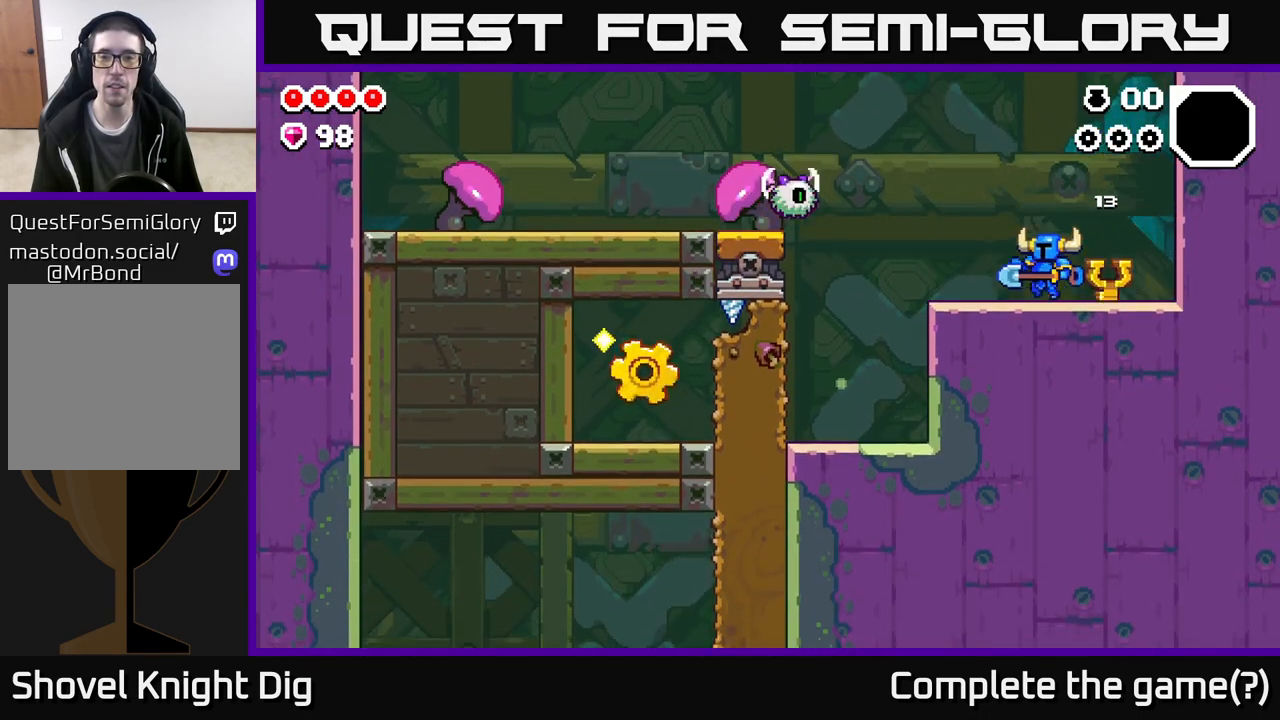
{"buttons": [], "left_stick": "center", "right_stick": "center", "events": [[217, "A", "down"], [250, "X", "down"], [350, "X", "up"], [383, "A", "up"], [450, "left_stick", "center"]]}
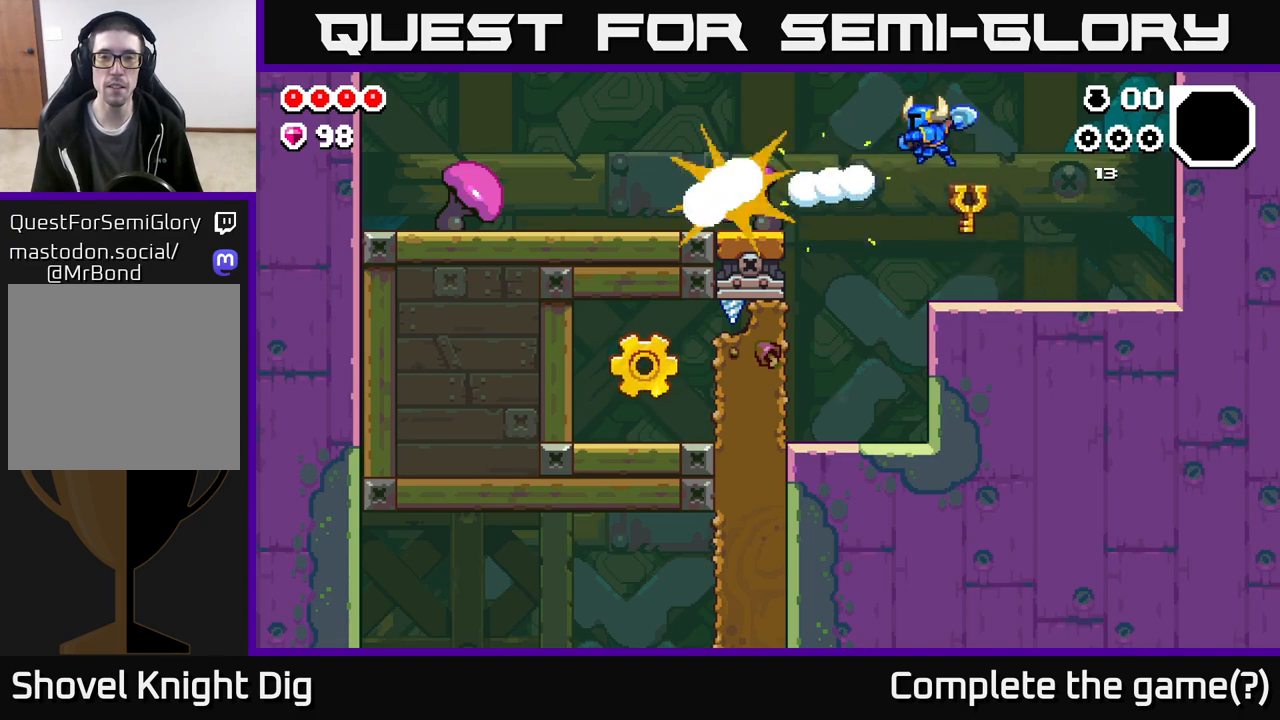
{"buttons": [], "left_stick": "left", "right_stick": "center", "events": [[417, "A", "down"], [450, "left_stick", "left"], [467, "A", "up"]]}
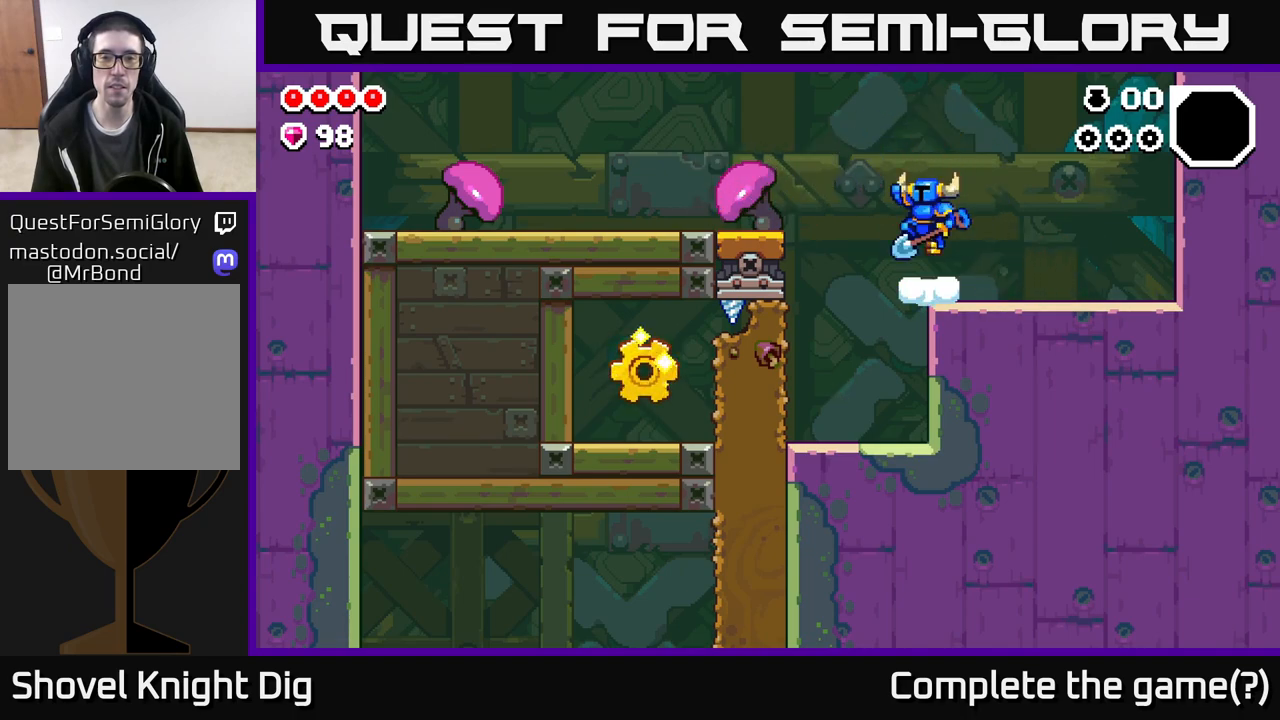
{"buttons": ["X"], "left_stick": "left", "right_stick": "center", "events": [[217, "left_stick", "center"], [333, "left_stick", "left"], [417, "X", "down"]]}
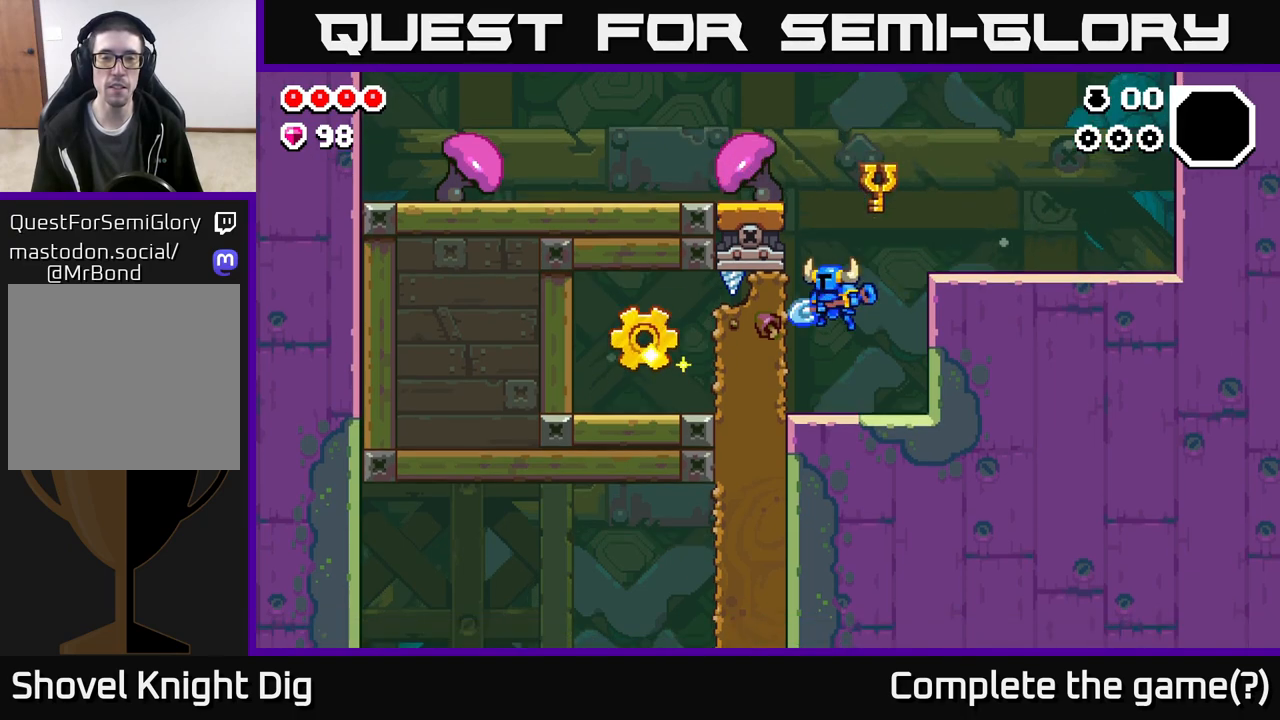
{"buttons": [], "left_stick": "center", "right_stick": "center", "events": [[17, "left_stick", "center"], [67, "X", "up"], [183, "X", "down"], [283, "X", "up"]]}
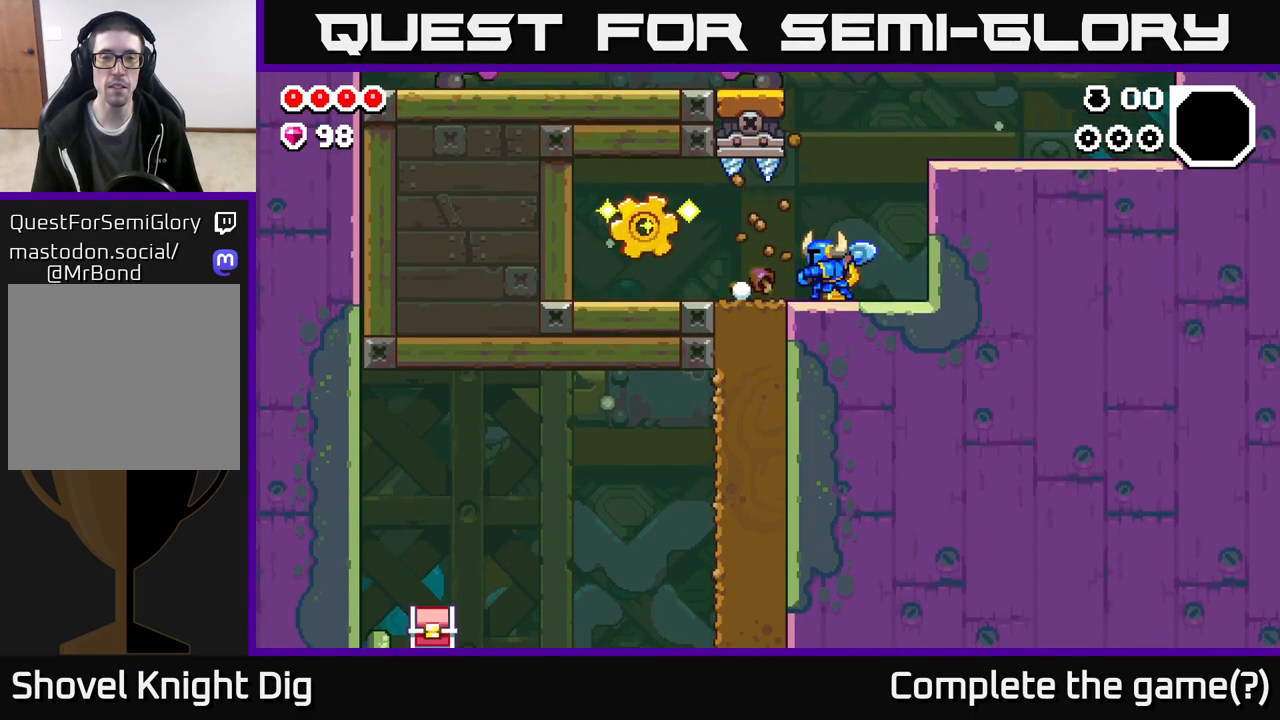
{"buttons": [], "left_stick": "left", "right_stick": "center", "events": [[183, "left_stick", "left"]]}
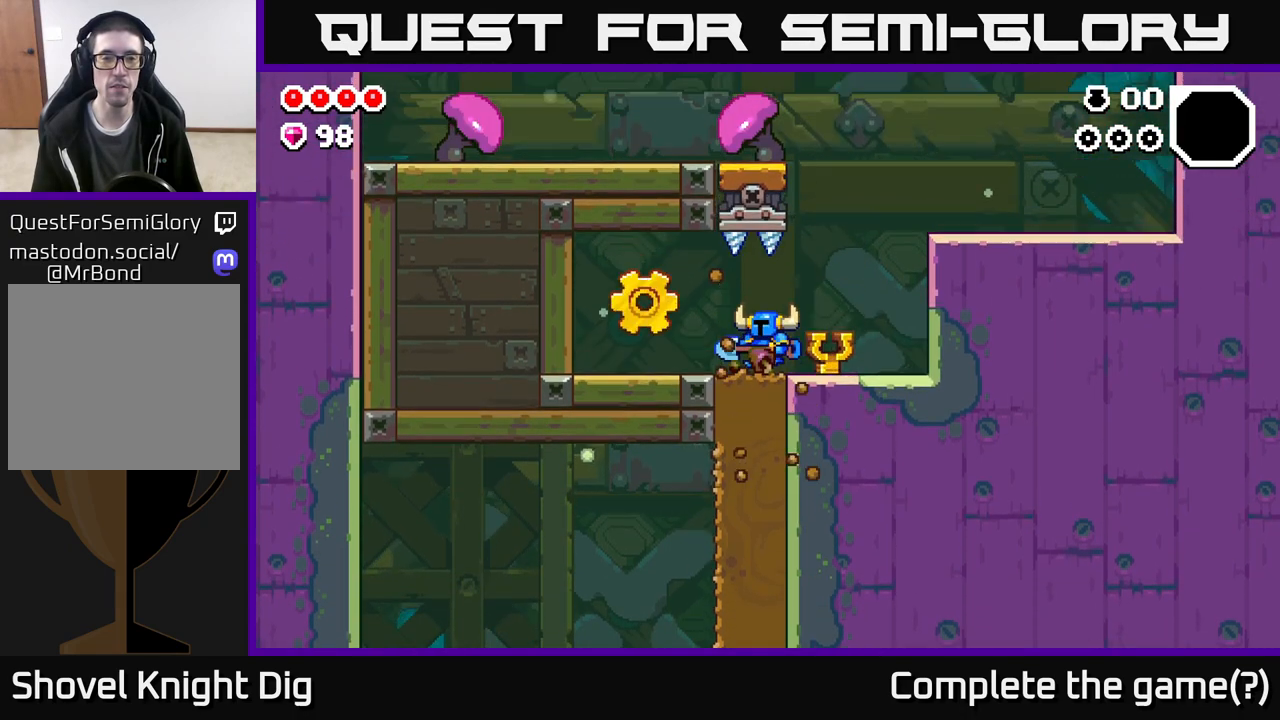
{"buttons": [], "left_stick": "left", "right_stick": "center", "events": [[300, "A", "down"], [367, "A", "up"]]}
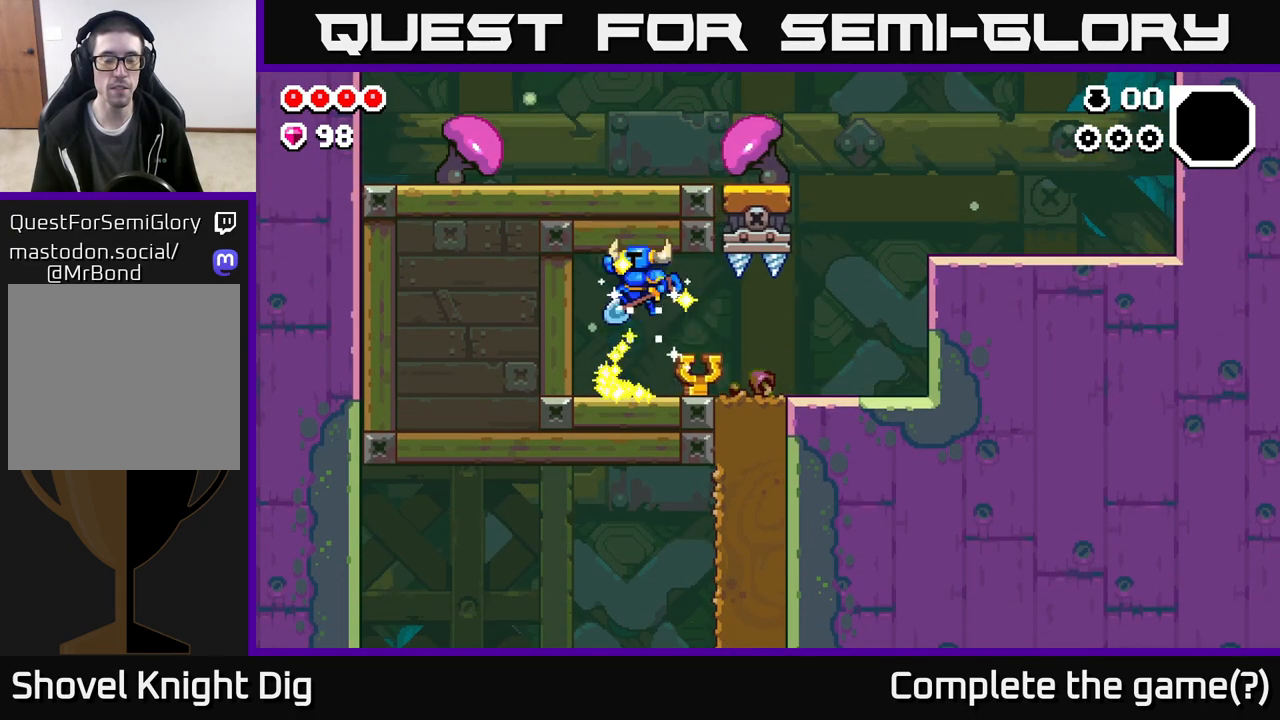
{"buttons": [], "left_stick": "center", "right_stick": "center", "events": [[83, "left_stick", "center"], [150, "left_stick", "right"], [233, "left_stick", "center"]]}
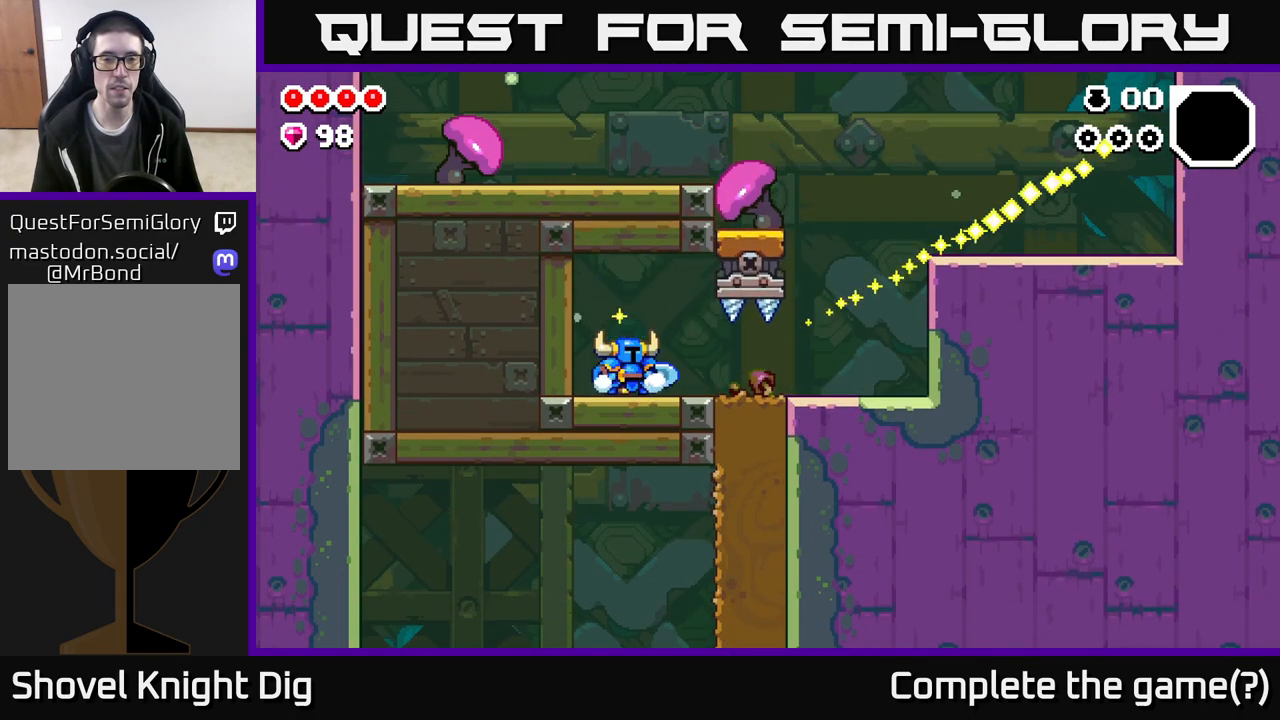
{"buttons": ["A"], "left_stick": "right", "right_stick": "center", "events": [[233, "left_stick", "right"], [500, "A", "down"]]}
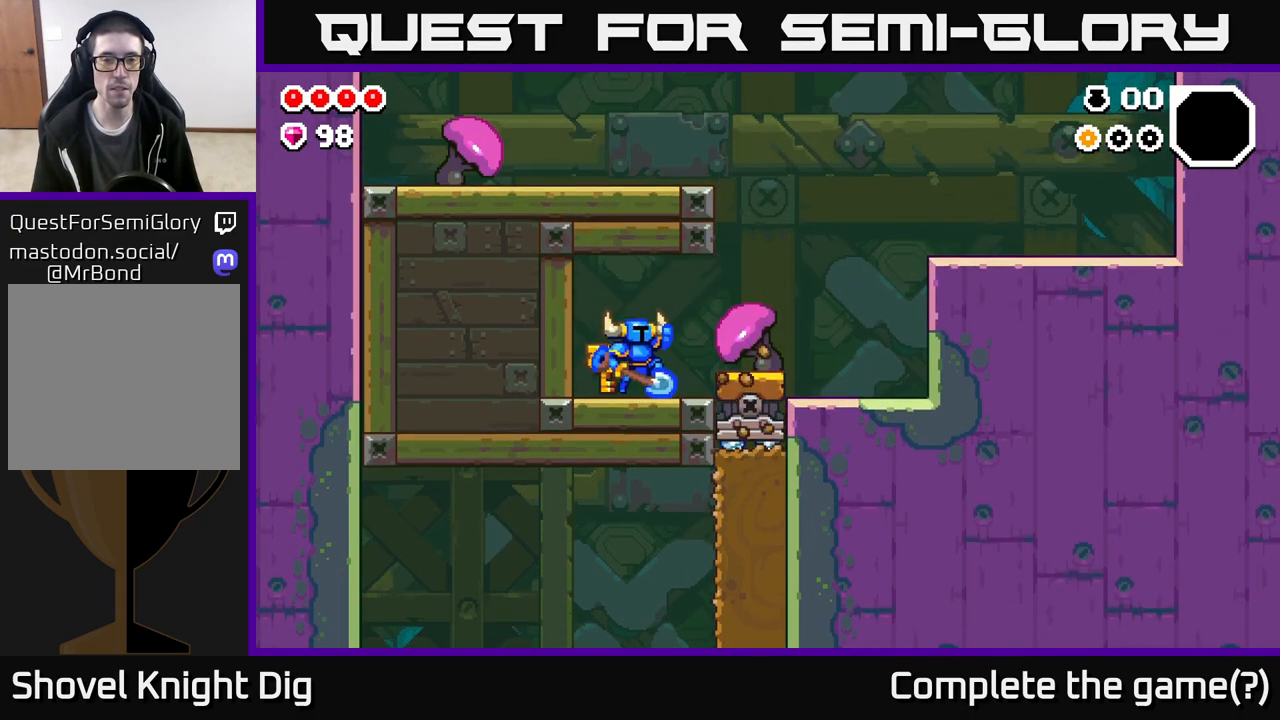
{"buttons": [], "left_stick": "right", "right_stick": "center", "events": [[100, "A", "up"]]}
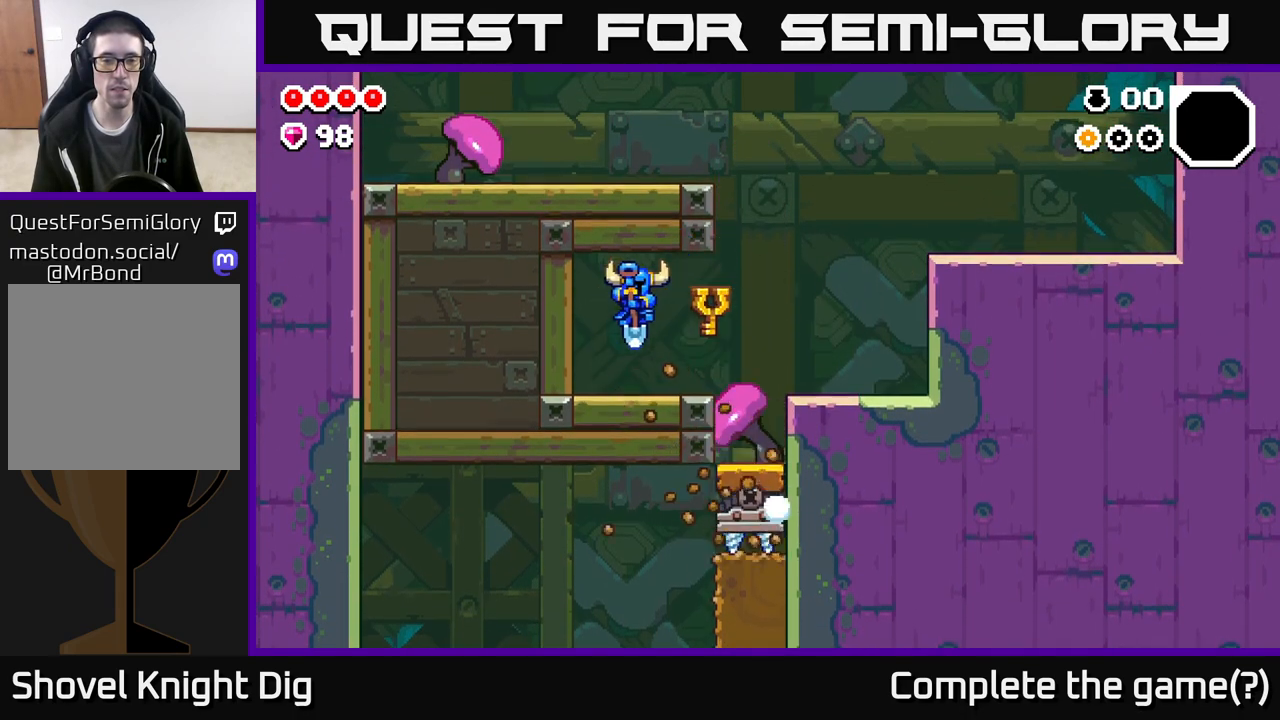
{"buttons": [], "left_stick": "right", "right_stick": "center", "events": [[17, "left_stick", "center"], [117, "left_stick", "right"]]}
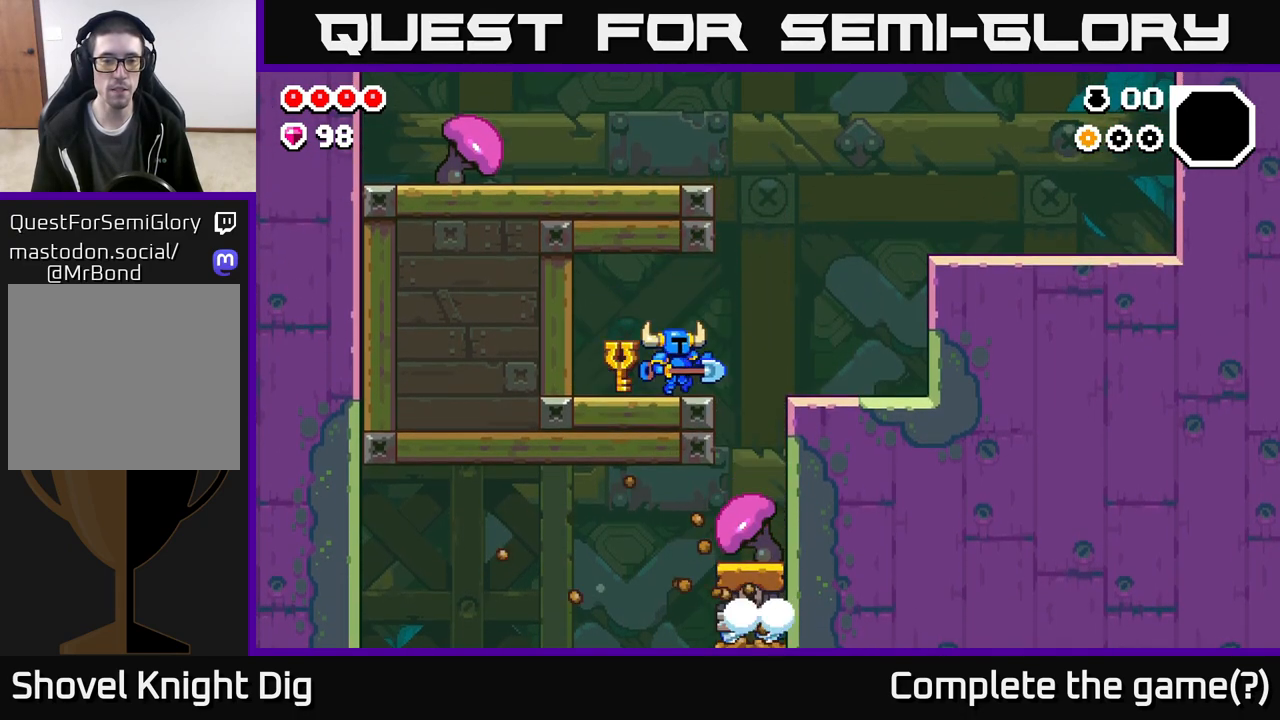
{"buttons": [], "left_stick": "center", "right_stick": "center", "events": [[267, "left_stick", "center"]]}
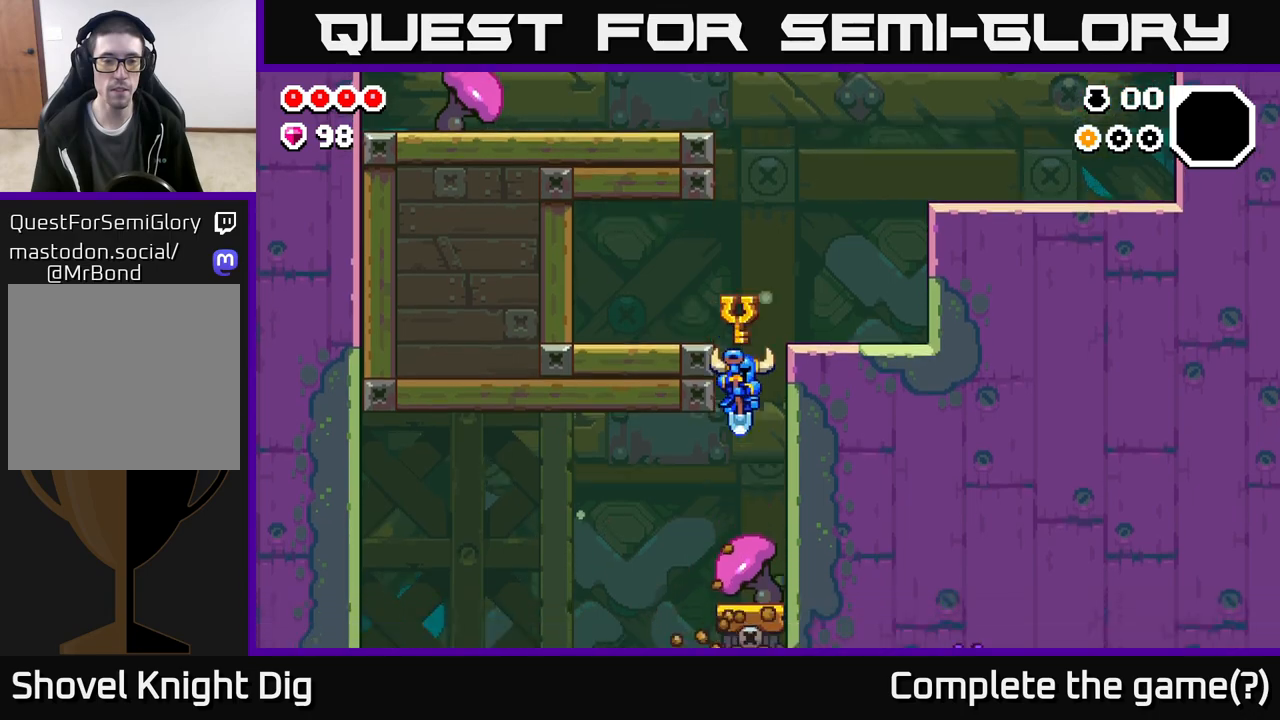
{"buttons": ["A"], "left_stick": "left", "right_stick": "center", "events": [[267, "left_stick", "left"], [300, "A", "down"]]}
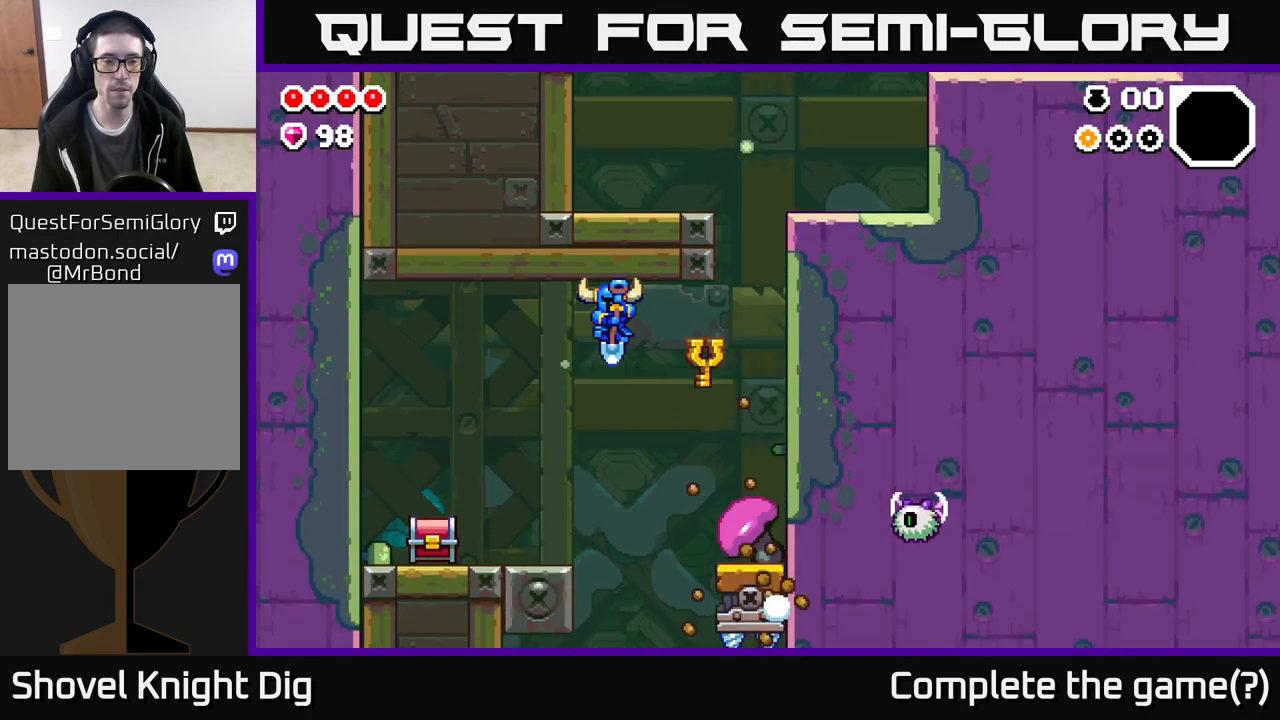
{"buttons": ["X"], "left_stick": "center", "right_stick": "center", "events": [[17, "A", "up"], [250, "X", "down"], [367, "left_stick", "center"], [383, "X", "up"], [467, "X", "down"]]}
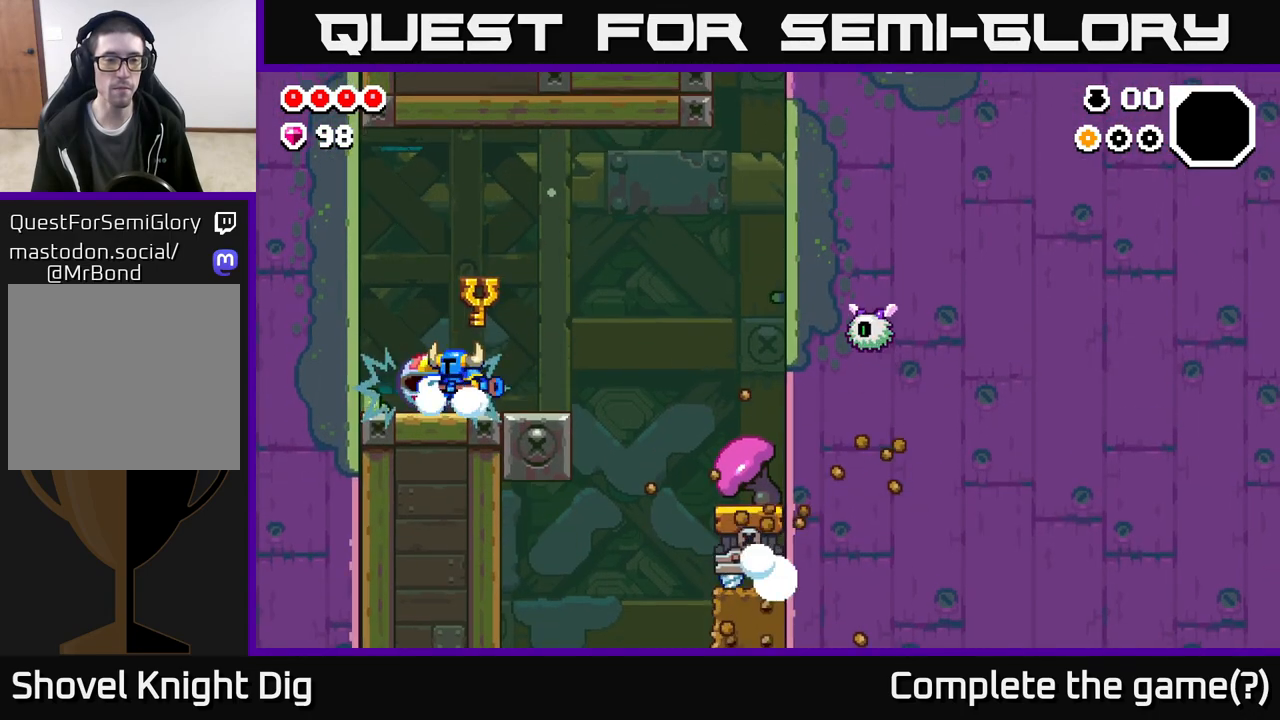
{"buttons": ["A"], "left_stick": "left", "right_stick": "center", "events": [[83, "X", "up"], [350, "left_stick", "left"], [450, "A", "down"]]}
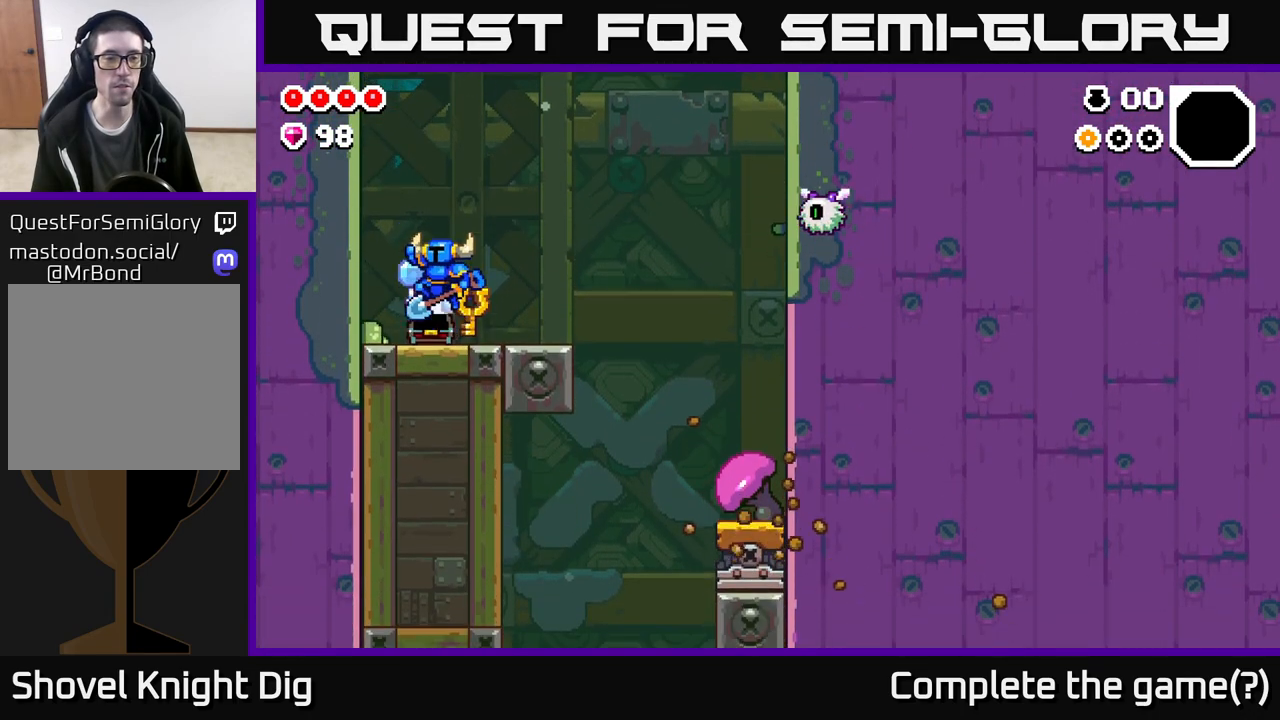
{"buttons": [], "left_stick": "left", "right_stick": "center", "events": [[17, "A", "up"], [100, "left_stick", "right"], [317, "left_stick", "left"]]}
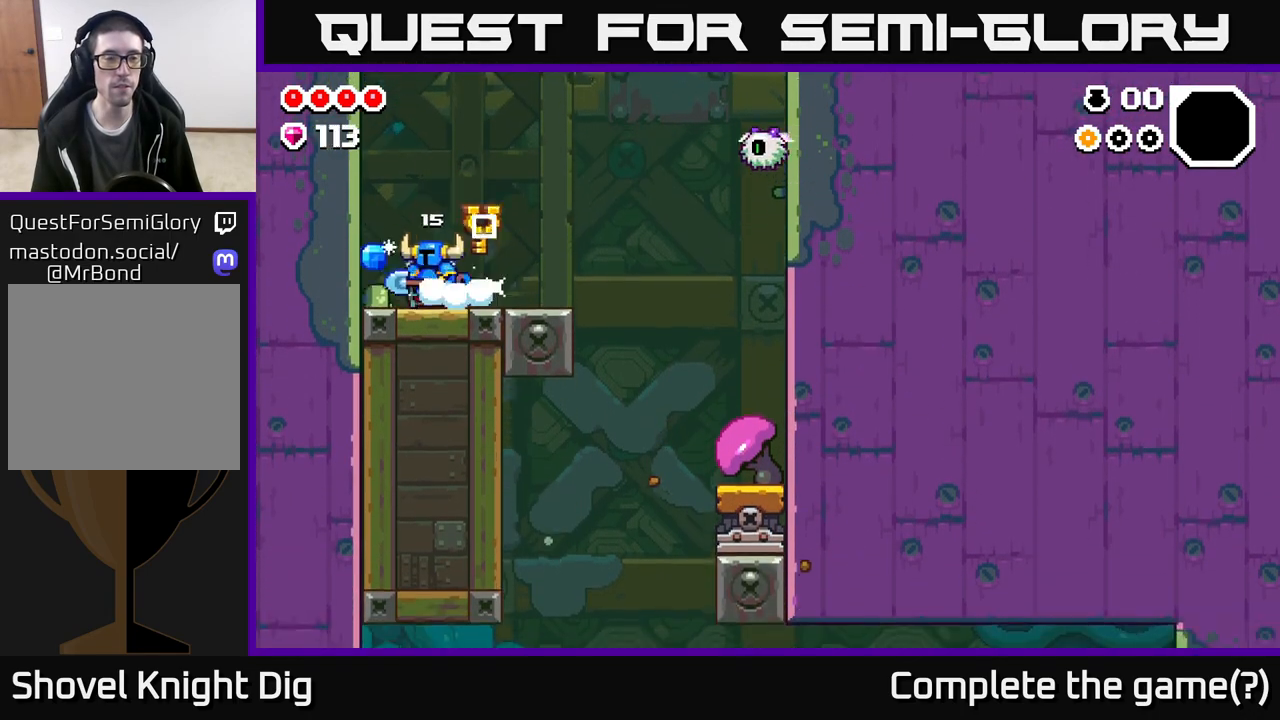
{"buttons": [], "left_stick": "right", "right_stick": "center", "events": [[167, "left_stick", "center"], [217, "left_stick", "right"]]}
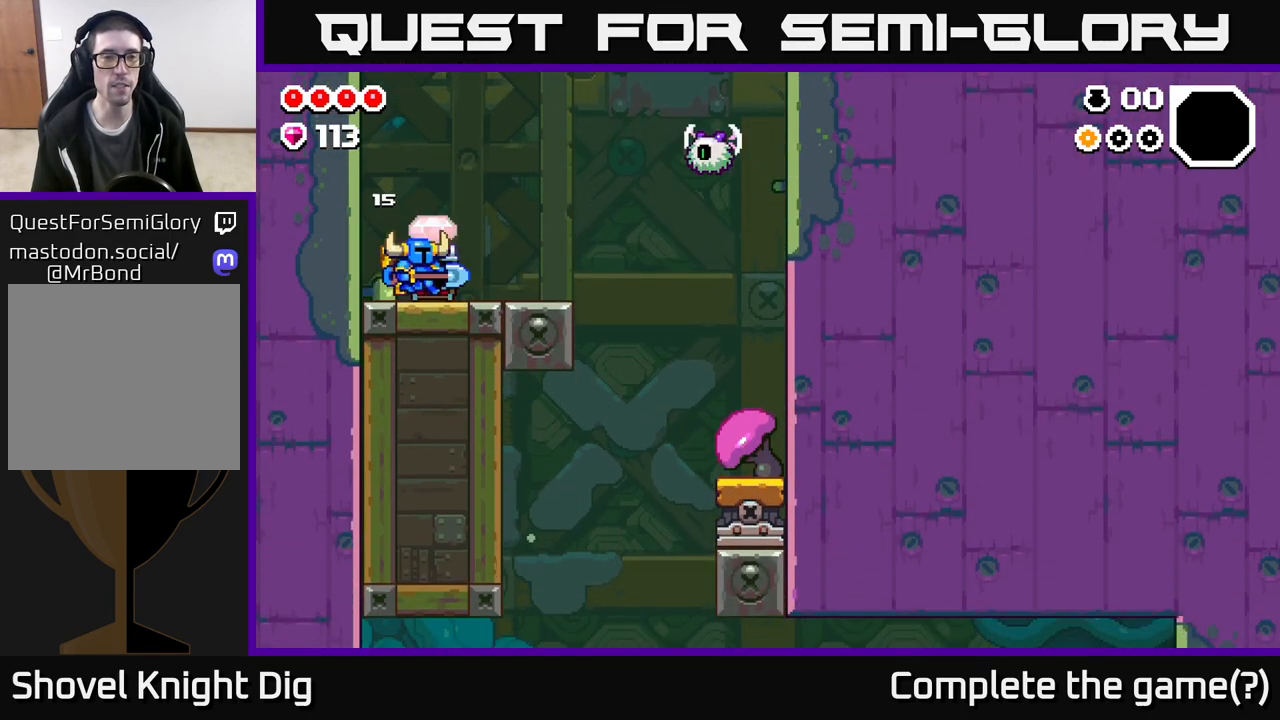
{"buttons": [], "left_stick": "right", "right_stick": "center", "events": [[317, "A", "down"], [383, "X", "down"], [467, "A", "up"], [467, "X", "up"]]}
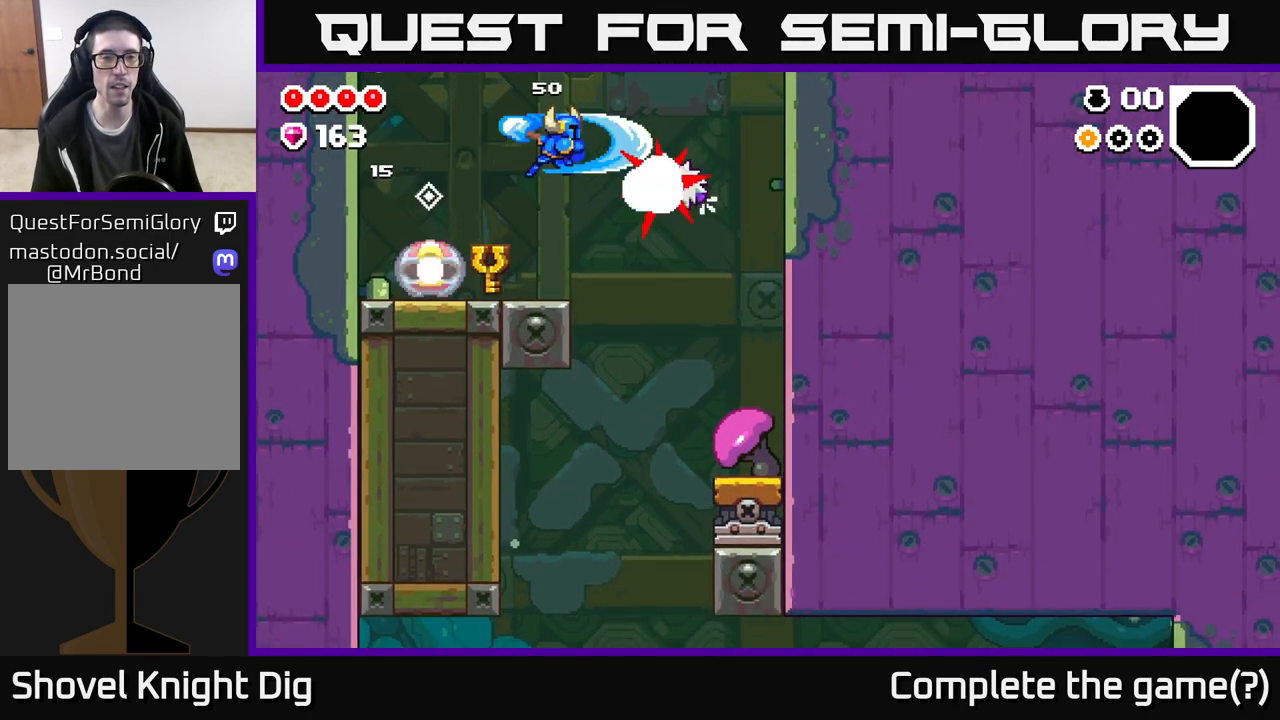
{"buttons": [], "left_stick": "left", "right_stick": "center", "events": [[67, "left_stick", "center"], [133, "left_stick", "left"]]}
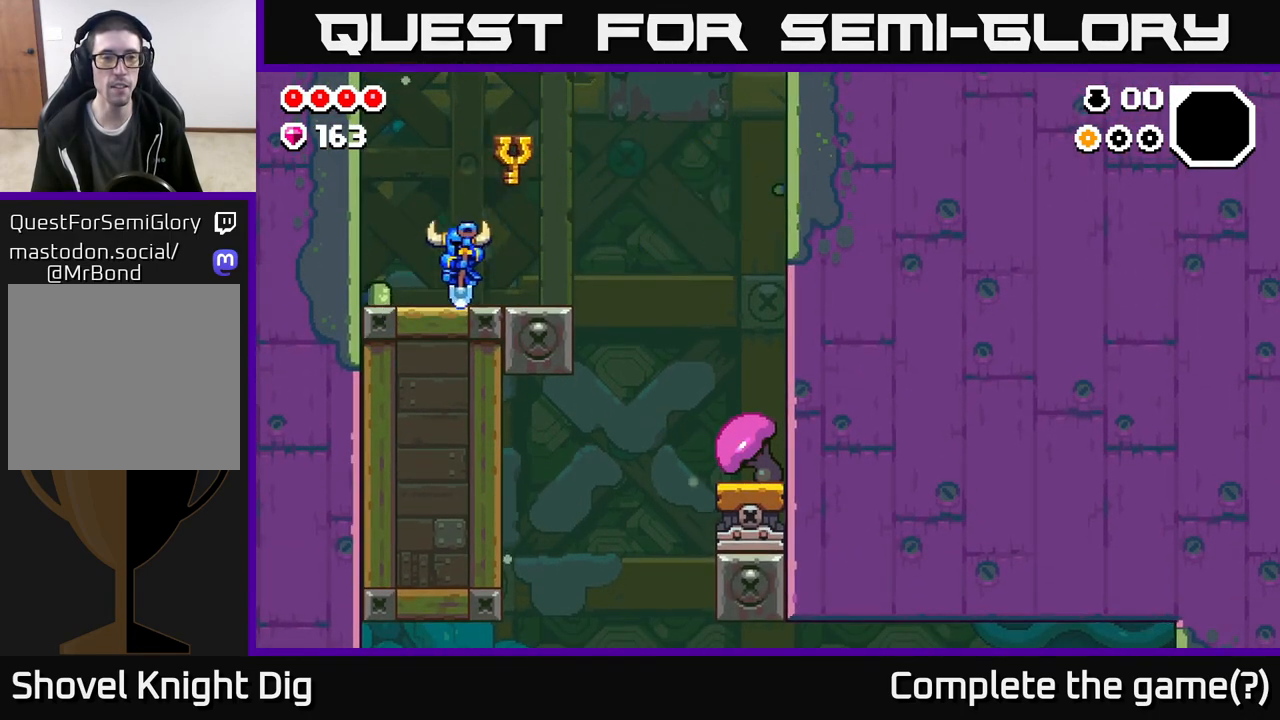
{"buttons": ["A"], "left_stick": "right", "right_stick": "center", "events": [[33, "left_stick", "right"], [450, "A", "down"]]}
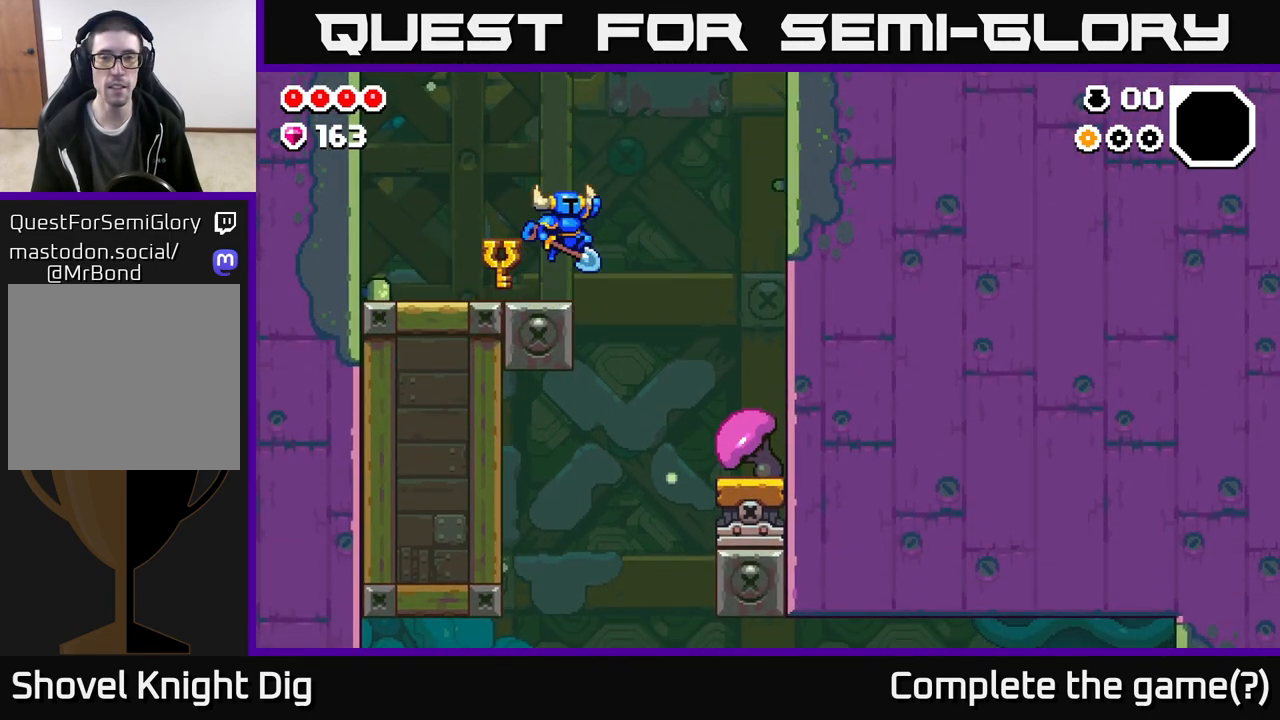
{"buttons": [], "left_stick": "right", "right_stick": "center", "events": [[33, "A", "up"]]}